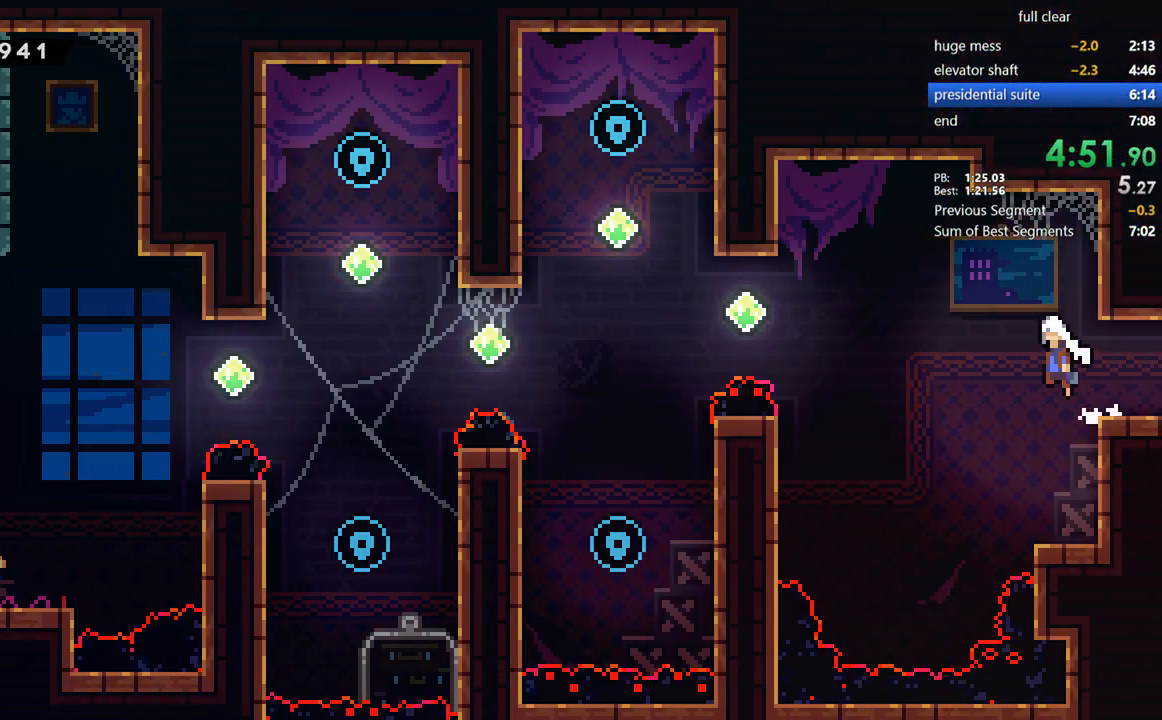
Gameplay with a controller (PlayStation layout); each line is a JSON object with the inputs held at the frame after it (dt_ms = milliseconds from this image to that frame). "events" lists button and stick changes between this image and that frame as [ms after this image, input, new state], when the widget could be followed in between. Not read: START.
{"dt_ms": 500, "buttons": ["DPAD_UP", "DPAD_LEFT"], "left_stick": "center", "right_stick": "center", "events": [[100, "DPAD_UP", "down"], [167, "CROSS", "up"], [300, "SQUARE", "down"], [467, "DPAD_UP", "up"], [467, "SQUARE", "up"], [500, "DPAD_UP", "down"]]}
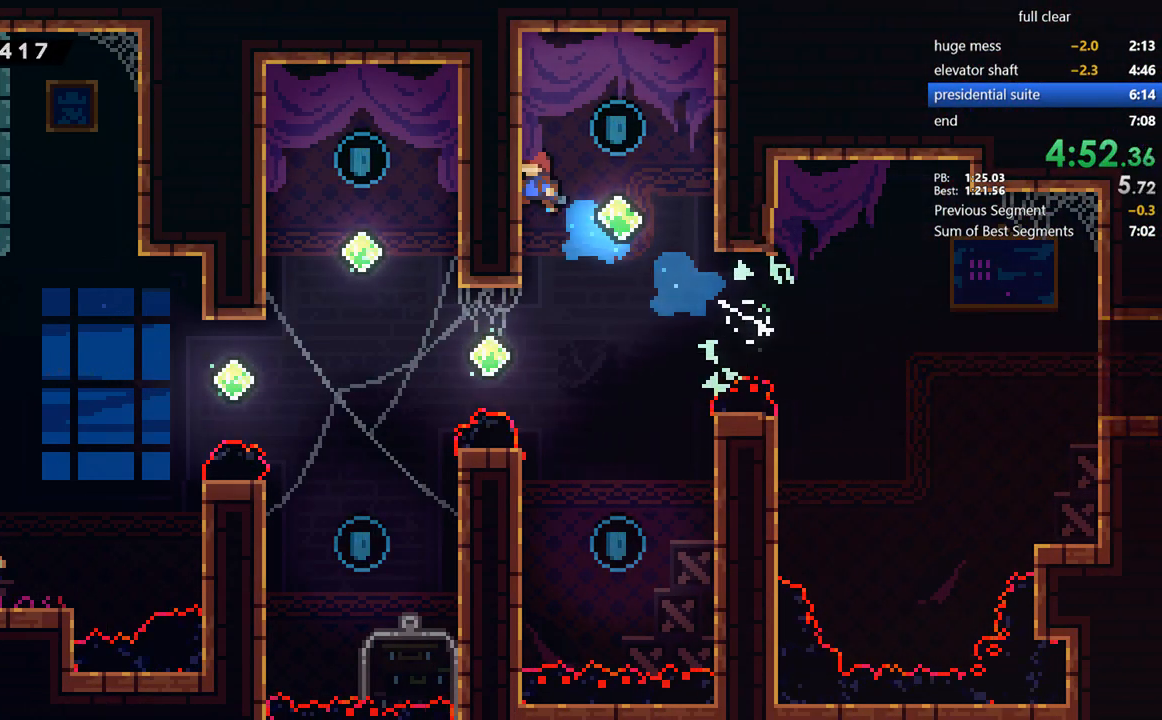
{"dt_ms": 500, "buttons": ["DPAD_DOWN"], "left_stick": "center", "right_stick": "center", "events": [[33, "DPAD_LEFT", "up"], [33, "DPAD_RIGHT", "down"], [33, "DPAD_UP", "up"], [67, "CROSS", "down"], [167, "CROSS", "up"], [200, "DPAD_DOWN", "down"], [200, "SQUARE", "down"], [233, "DPAD_RIGHT", "up"], [333, "SQUARE", "up"]]}
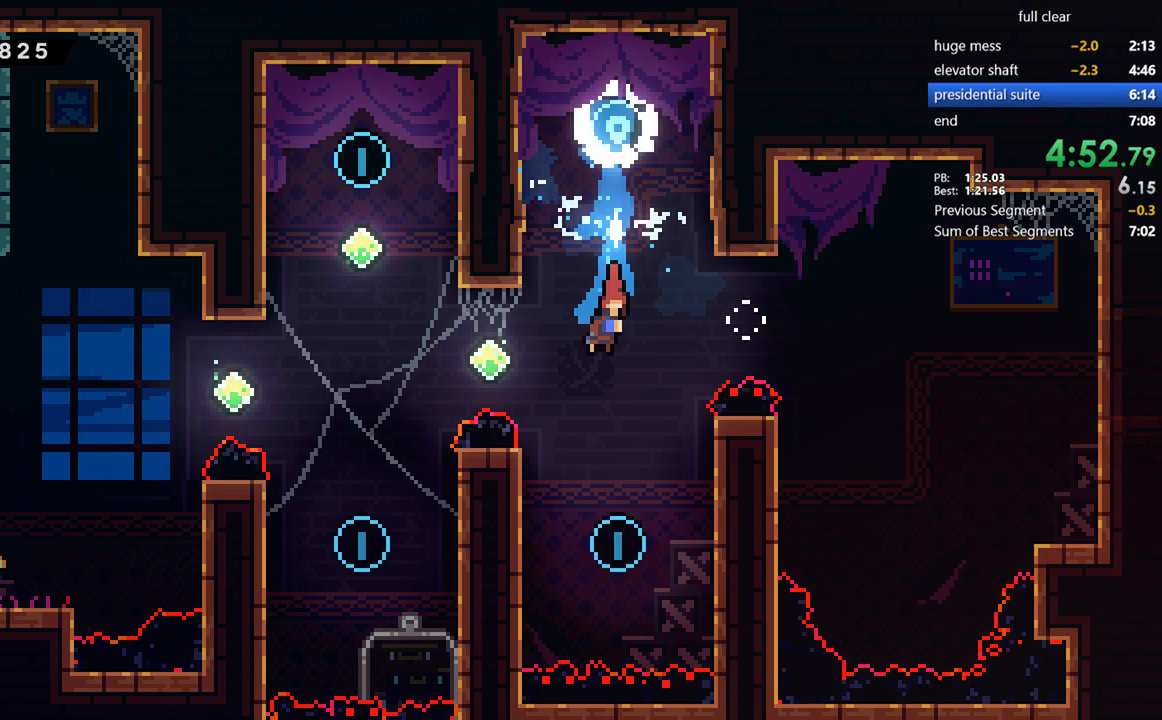
{"dt_ms": 500, "buttons": ["DPAD_UP", "DPAD_LEFT"], "left_stick": "center", "right_stick": "center", "events": [[233, "DPAD_DOWN", "up"], [233, "DPAD_LEFT", "down"], [267, "DPAD_UP", "down"], [267, "SQUARE", "down"], [467, "SQUARE", "up"]]}
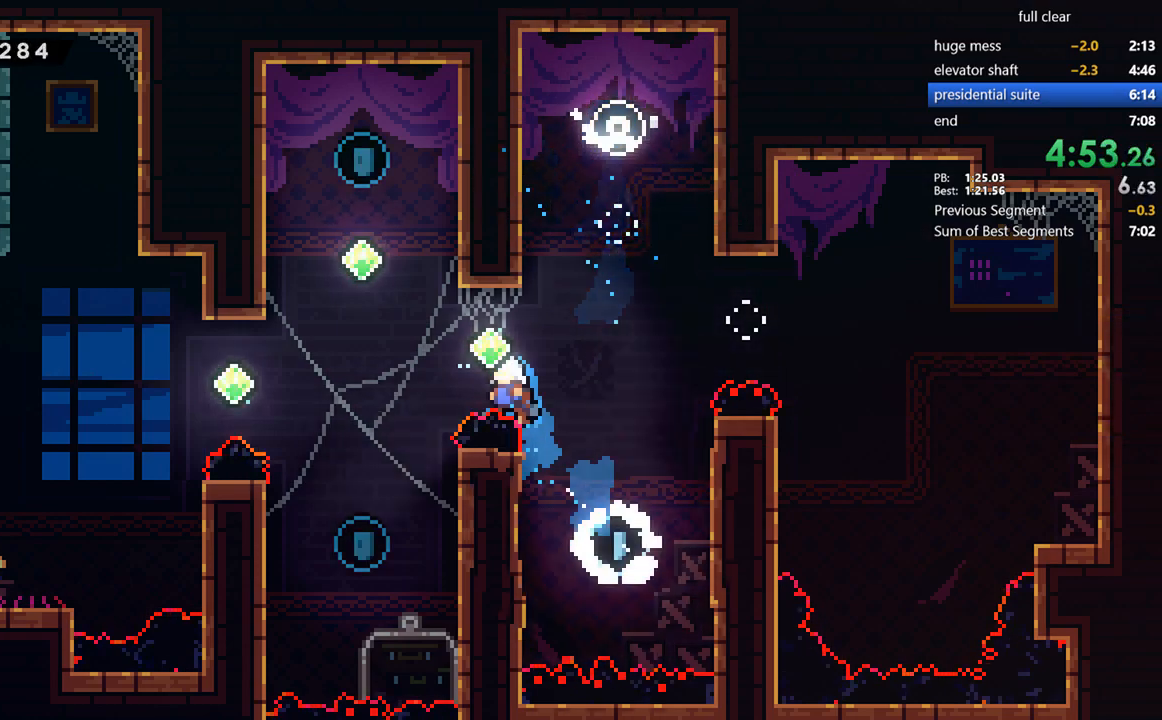
{"dt_ms": 500, "buttons": ["DPAD_LEFT"], "left_stick": "center", "right_stick": "center", "events": [[200, "SQUARE", "down"], [467, "SQUARE", "up"], [500, "DPAD_UP", "up"]]}
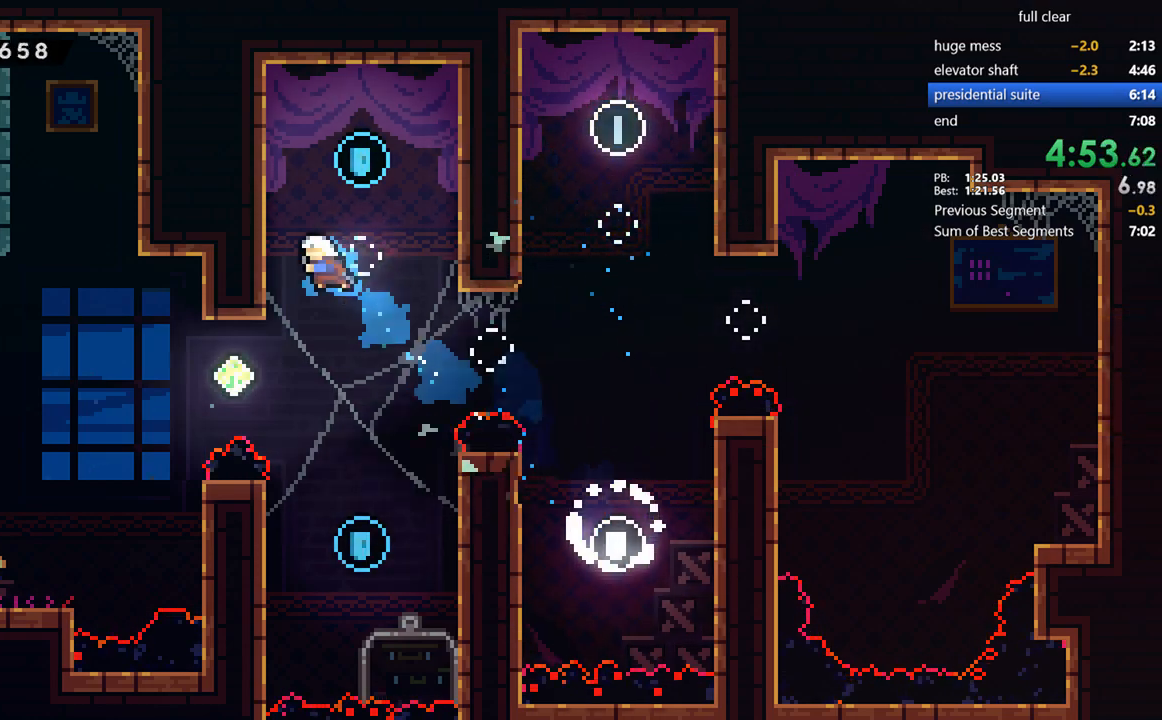
{"dt_ms": 500, "buttons": ["DPAD_DOWN"], "left_stick": "center", "right_stick": "center", "events": [[133, "CROSS", "down"], [167, "DPAD_LEFT", "up"], [200, "DPAD_DOWN", "down"], [200, "DPAD_RIGHT", "down"], [233, "CROSS", "up"], [267, "DPAD_RIGHT", "up"]]}
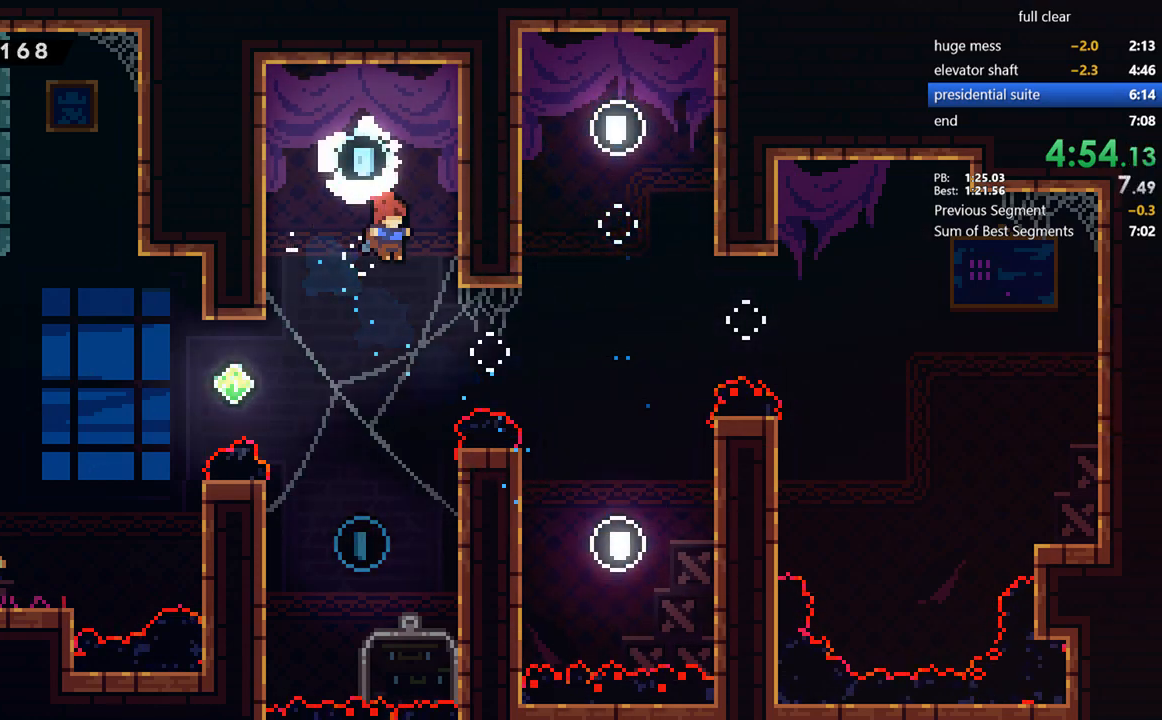
{"dt_ms": 500, "buttons": ["SQUARE", "DPAD_UP", "DPAD_LEFT"], "left_stick": "center", "right_stick": "center", "events": [[267, "DPAD_DOWN", "up"], [267, "DPAD_LEFT", "down"], [333, "DPAD_UP", "down"], [367, "SQUARE", "down"]]}
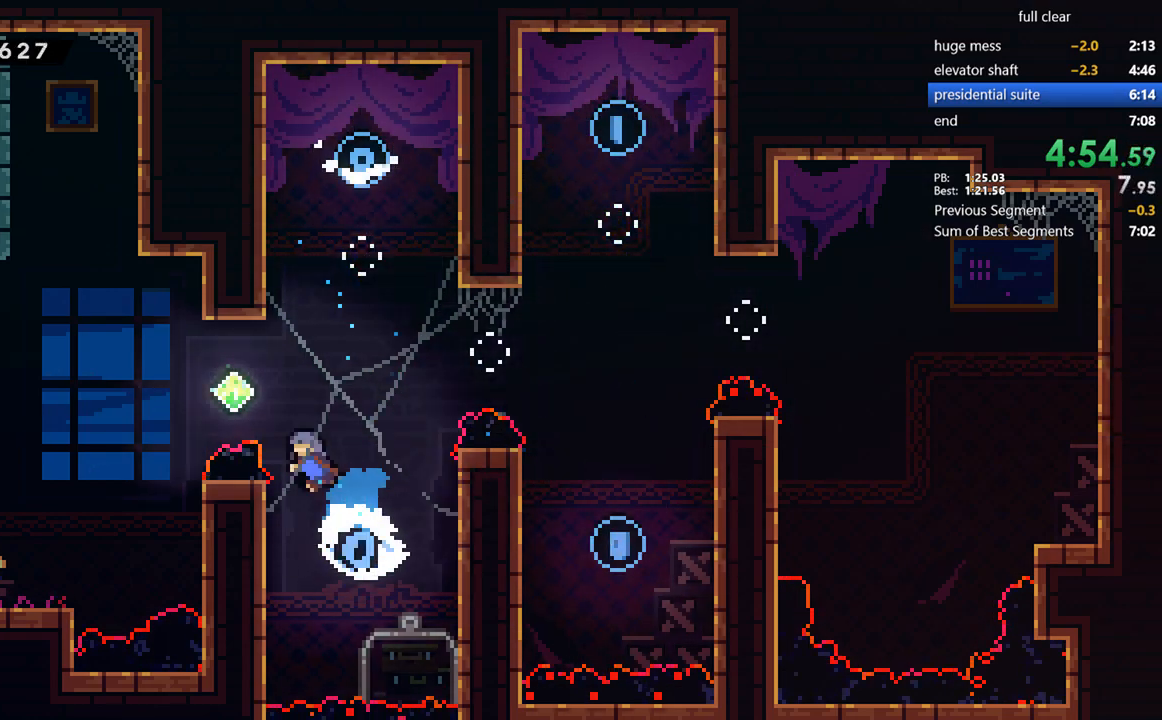
{"dt_ms": 500, "buttons": ["SQUARE", "DPAD_UP"], "left_stick": "center", "right_stick": "center", "events": [[67, "SQUARE", "up"], [167, "DPAD_UP", "up"], [400, "DPAD_UP", "down"], [467, "DPAD_LEFT", "up"], [467, "SQUARE", "down"]]}
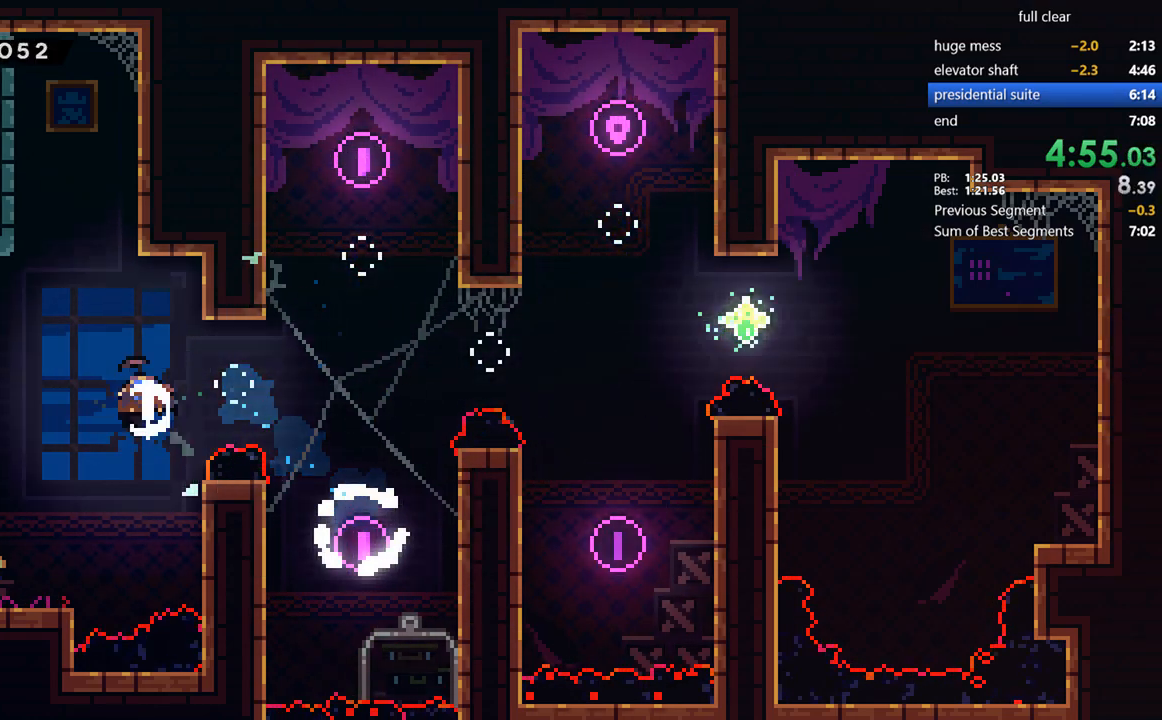
{"dt_ms": 500, "buttons": ["DPAD_LEFT"], "left_stick": "center", "right_stick": "center", "events": [[167, "DPAD_UP", "up"], [167, "SQUARE", "up"], [267, "CROSS", "down"], [267, "DPAD_LEFT", "down"], [500, "CROSS", "up"]]}
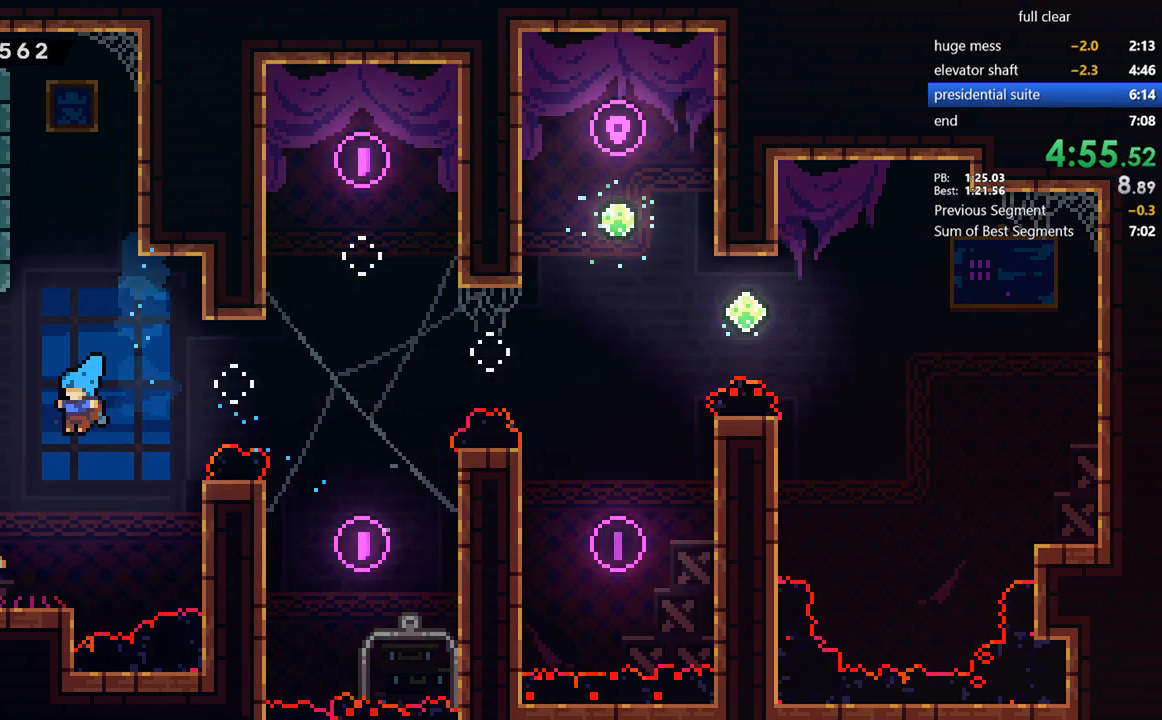
{"dt_ms": 500, "buttons": ["DPAD_UP"], "left_stick": "center", "right_stick": "center", "events": [[33, "DPAD_LEFT", "up"], [300, "CROSS", "down"], [433, "DPAD_UP", "down"], [500, "CROSS", "up"]]}
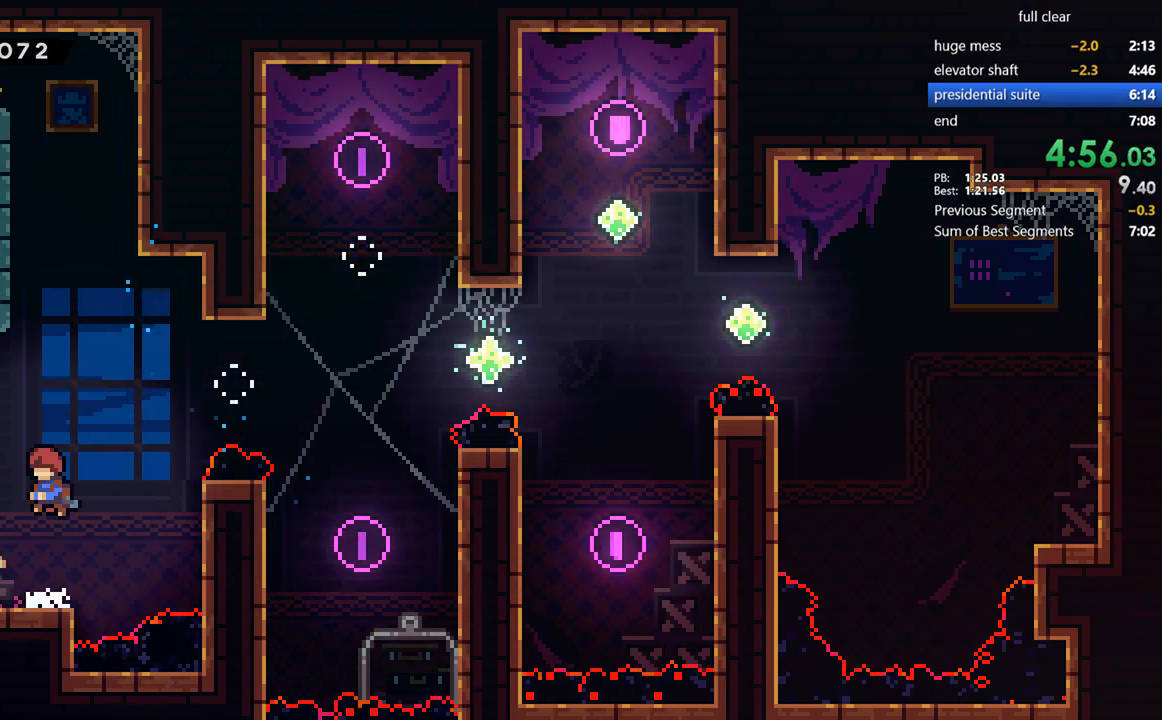
{"dt_ms": 500, "buttons": [], "left_stick": "center", "right_stick": "center", "events": [[33, "SQUARE", "down"], [167, "DPAD_LEFT", "down"], [200, "DPAD_UP", "up"], [233, "SQUARE", "up"], [333, "CROSS", "down"], [367, "DPAD_LEFT", "up"], [500, "CROSS", "up"]]}
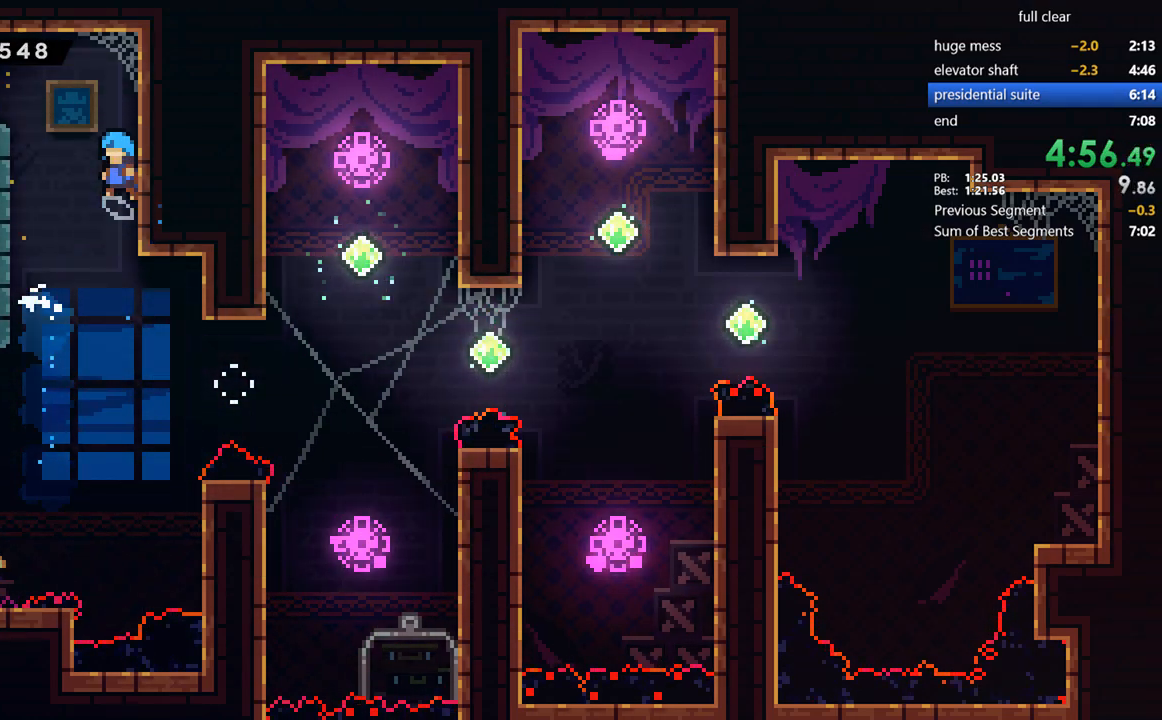
{"dt_ms": 500, "buttons": ["CROSS", "SQUARE", "DPAD_DOWN", "DPAD_LEFT"], "left_stick": "center", "right_stick": "center", "events": [[67, "CROSS", "down"], [100, "DPAD_LEFT", "down"], [200, "CROSS", "up"], [267, "DPAD_LEFT", "up"], [333, "DPAD_LEFT", "down"], [367, "DPAD_DOWN", "down"], [400, "SQUARE", "down"], [500, "CROSS", "down"]]}
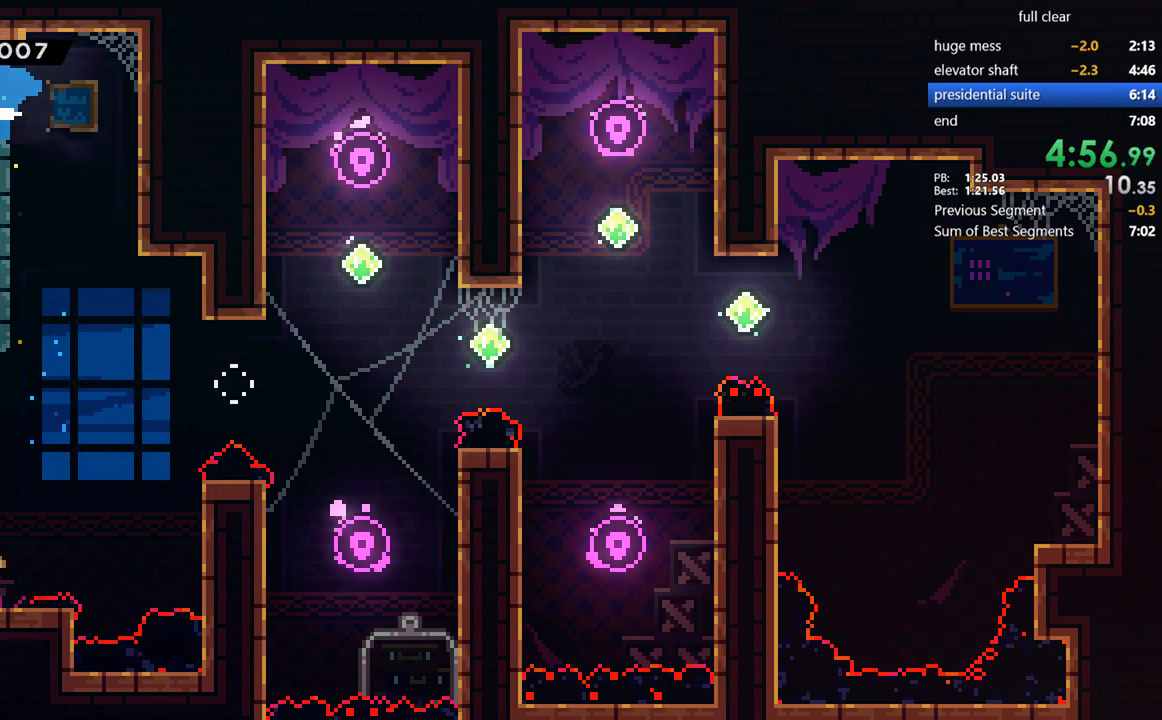
{"dt_ms": 500, "buttons": ["DPAD_DOWN"], "left_stick": "center", "right_stick": "center", "events": [[33, "SQUARE", "up"], [67, "CROSS", "up"], [100, "DPAD_LEFT", "up"]]}
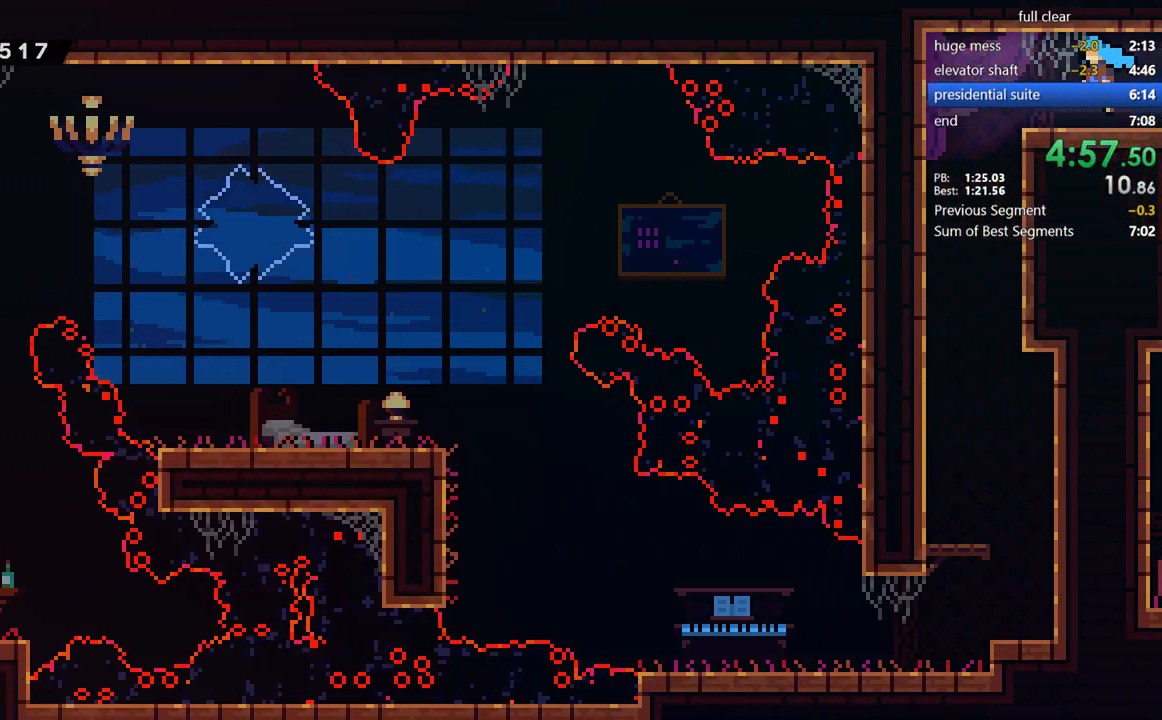
{"dt_ms": 1000, "buttons": ["SQUARE", "DPAD_DOWN", "DPAD_LEFT"], "left_stick": "center", "right_stick": "center"}
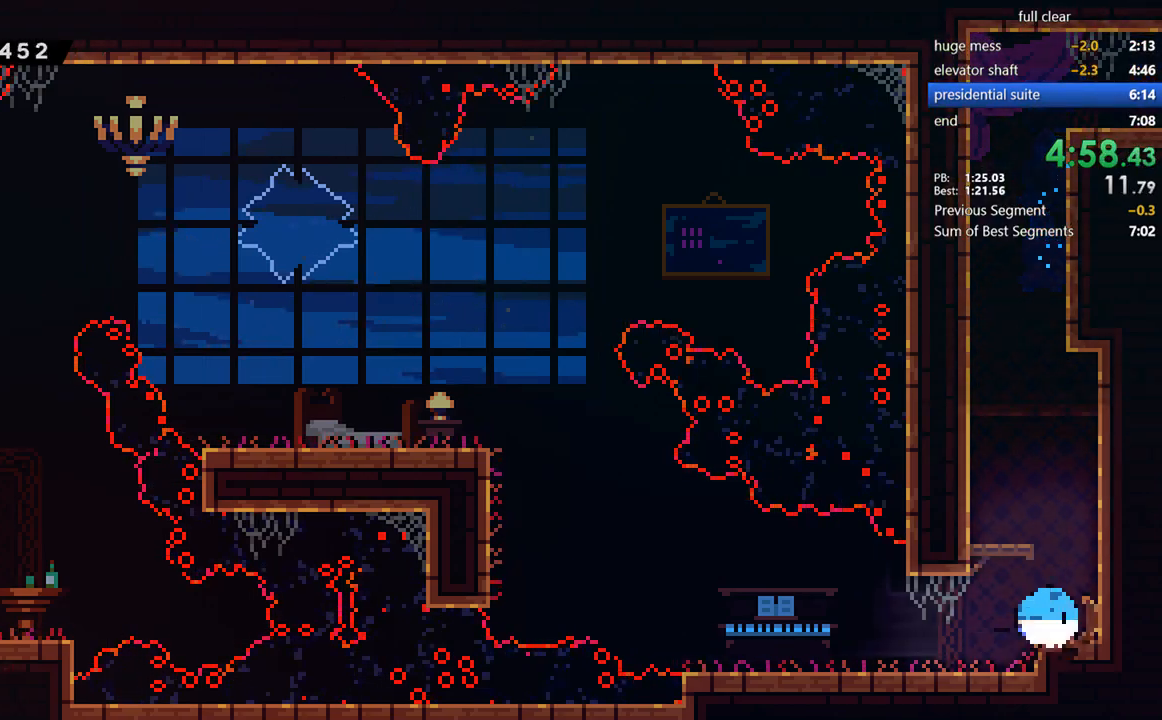
{"dt_ms": 500, "buttons": ["SQUARE", "DPAD_UP", "DPAD_LEFT"], "left_stick": "center", "right_stick": "center", "events": [[33, "CROSS", "down"], [67, "CROSS", "up"], [67, "SQUARE", "up"], [200, "DPAD_DOWN", "up"], [267, "CROSS", "down"], [300, "DPAD_UP", "down"], [367, "CROSS", "up"], [400, "SQUARE", "down"]]}
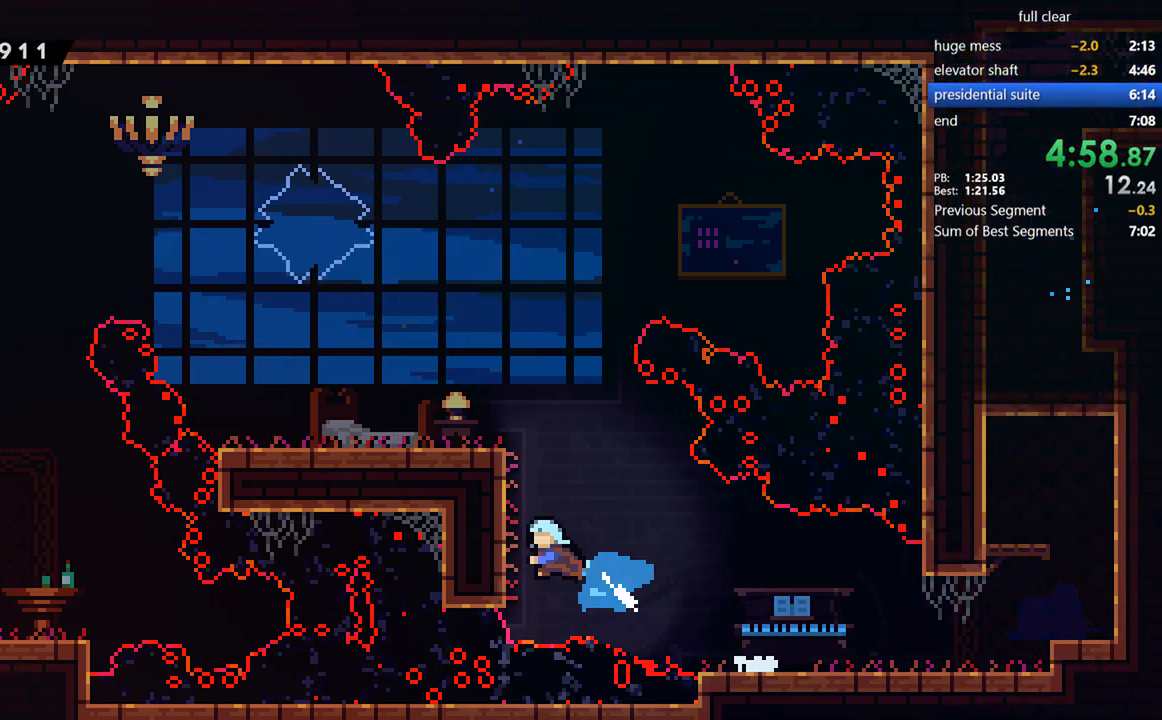
{"dt_ms": 500, "buttons": ["SQUARE", "DPAD_LEFT"], "left_stick": "center", "right_stick": "center", "events": [[33, "SQUARE", "up"], [100, "CROSS", "down"], [100, "DPAD_UP", "up"], [100, "R2", "down"], [233, "CROSS", "up"], [233, "R2", "up"], [467, "SQUARE", "down"]]}
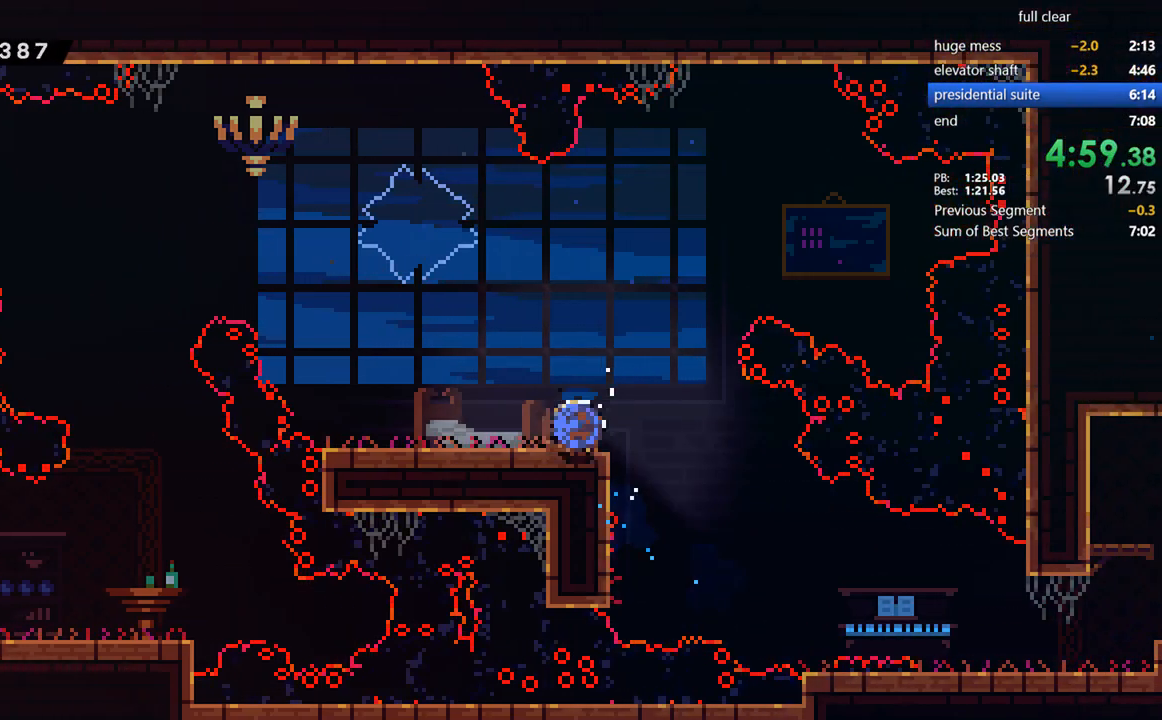
{"dt_ms": 500, "buttons": ["DPAD_DOWN", "DPAD_LEFT"], "left_stick": "center", "right_stick": "center", "events": [[100, "SQUARE", "up"], [133, "DPAD_UP", "down"], [233, "SQUARE", "down"], [400, "DPAD_UP", "up"], [400, "SQUARE", "up"], [433, "DPAD_DOWN", "down"]]}